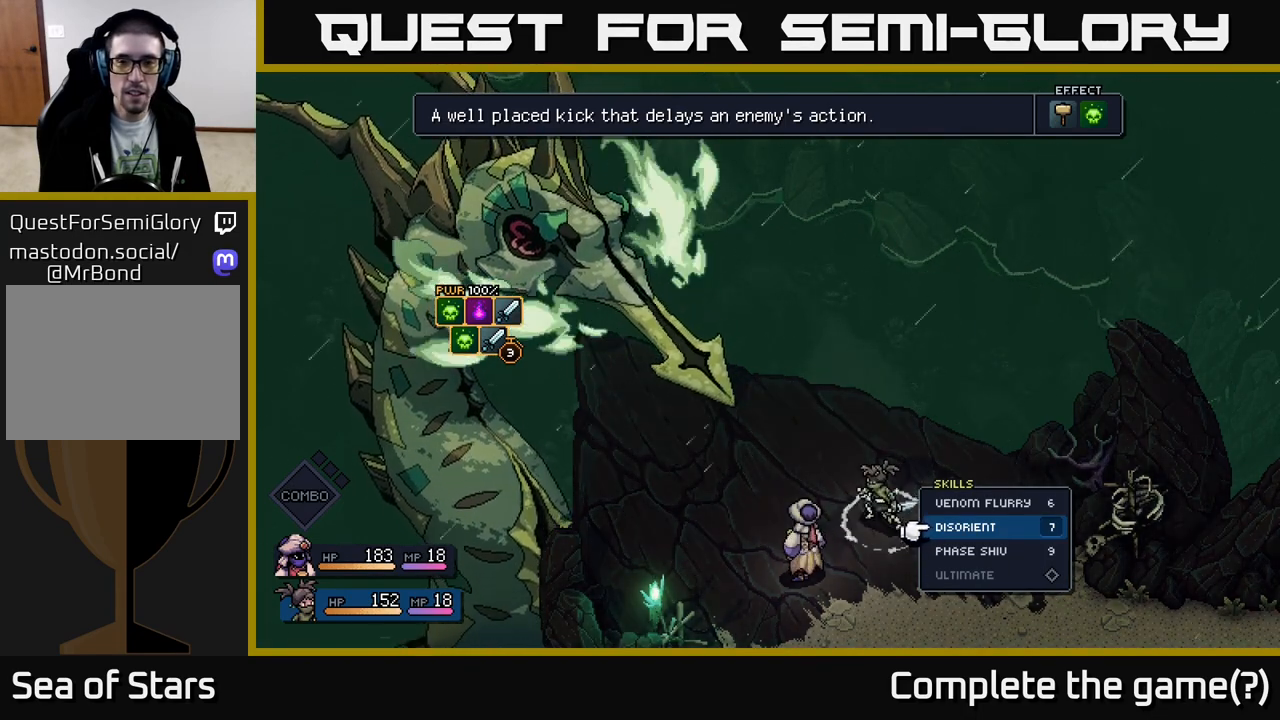
Gameplay with a controller (Xbox layout); each line is a JSON object with the inputs held at the frame after it. "events" lists button and stick changes between this image and that frame as [ms after this image, input, new state], when the widget could be followed in between.
{"buttons": [], "left_stick": "center", "right_stick": "center", "events": [[233, "A", "down"], [317, "A", "up"]]}
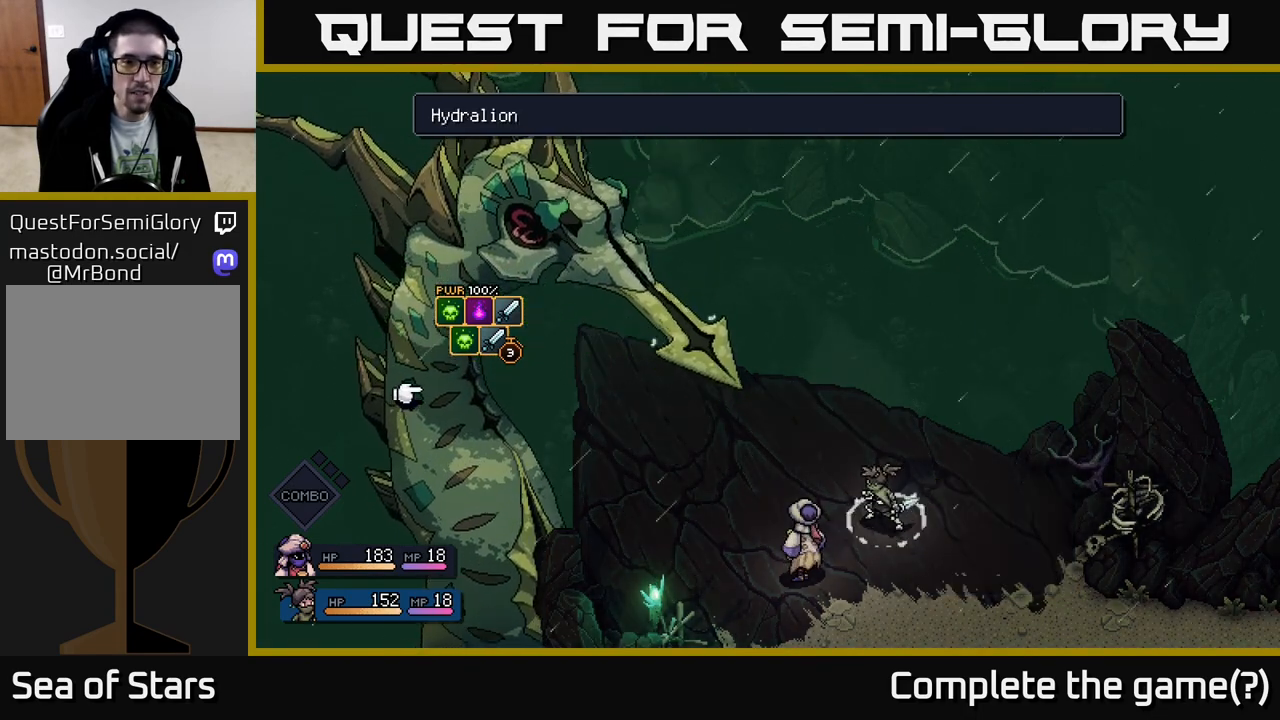
{"buttons": [], "left_stick": "center", "right_stick": "center", "events": [[383, "A", "down"], [483, "A", "up"]]}
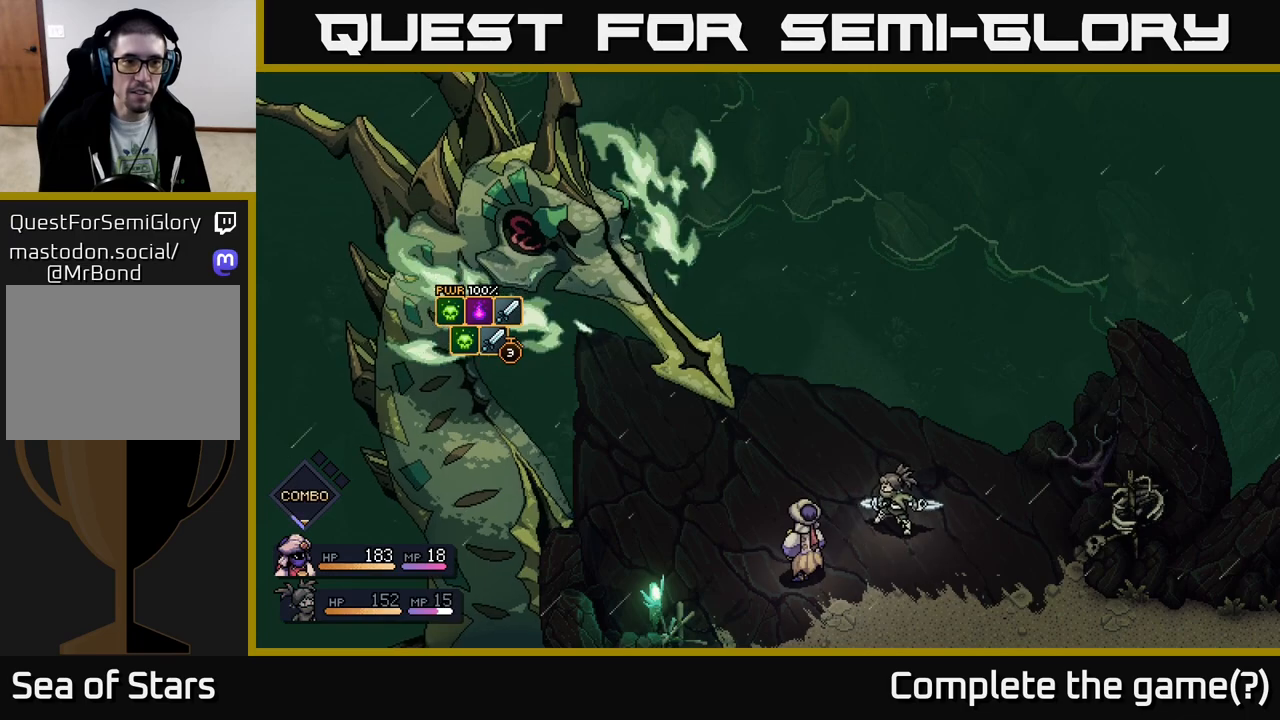
{"buttons": [], "left_stick": "center", "right_stick": "center", "events": []}
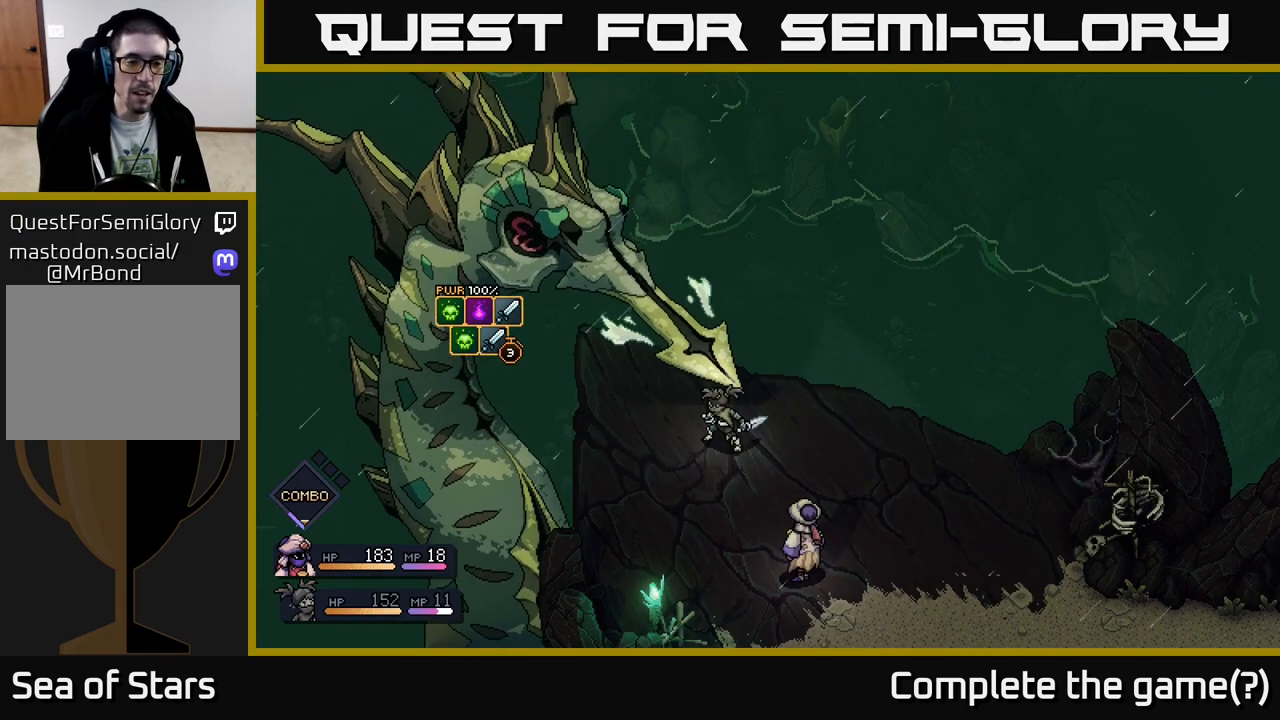
{"buttons": [], "left_stick": "center", "right_stick": "center", "events": []}
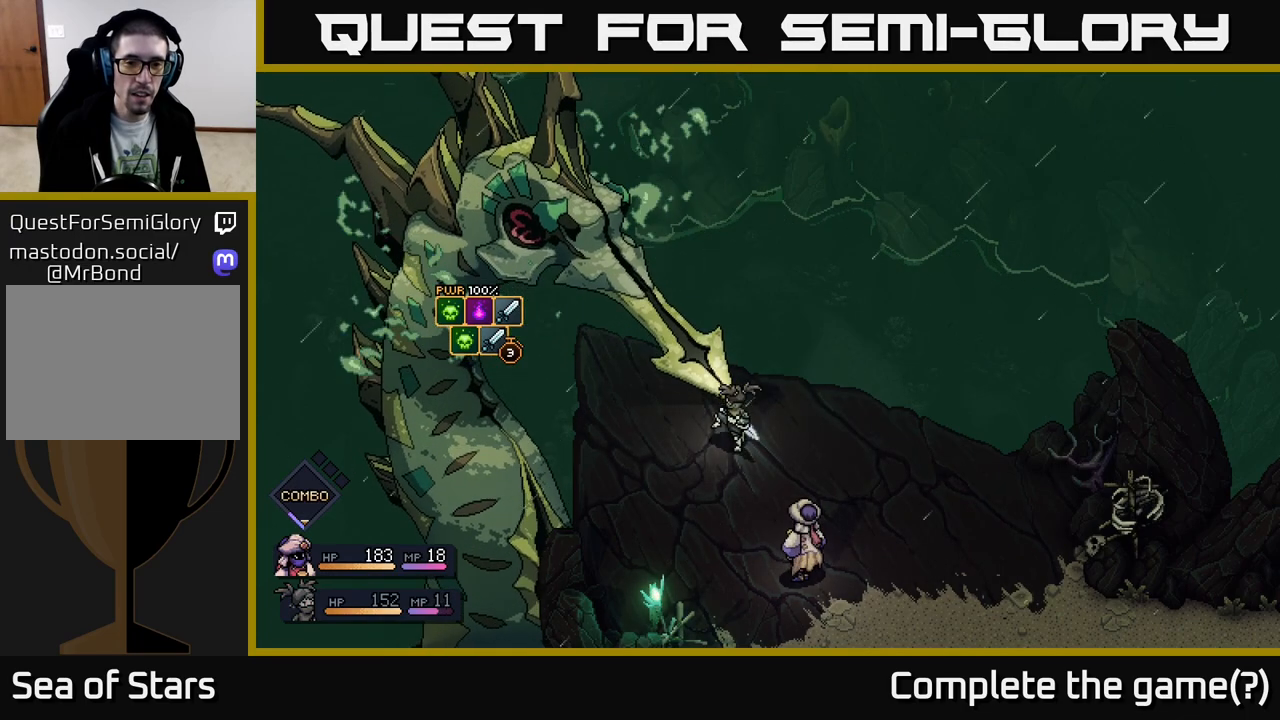
{"buttons": [], "left_stick": "center", "right_stick": "center", "events": [[233, "A", "down"], [400, "A", "up"]]}
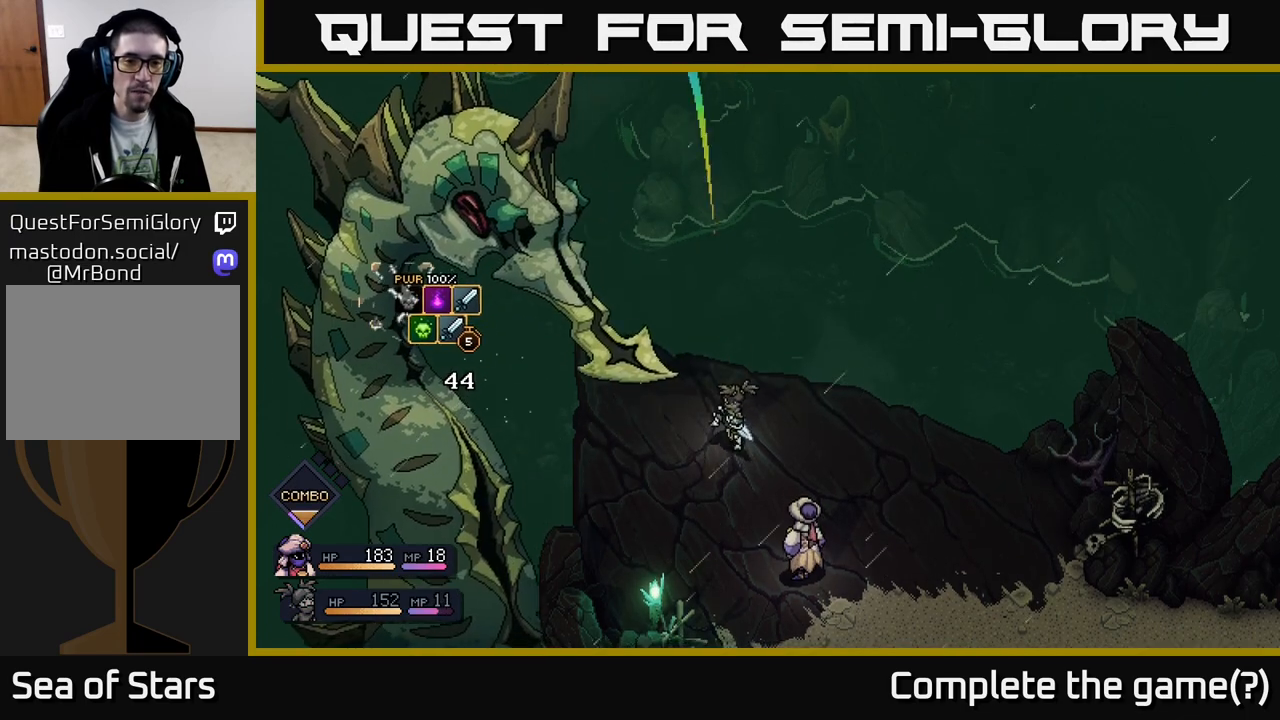
{"buttons": [], "left_stick": "center", "right_stick": "center", "events": []}
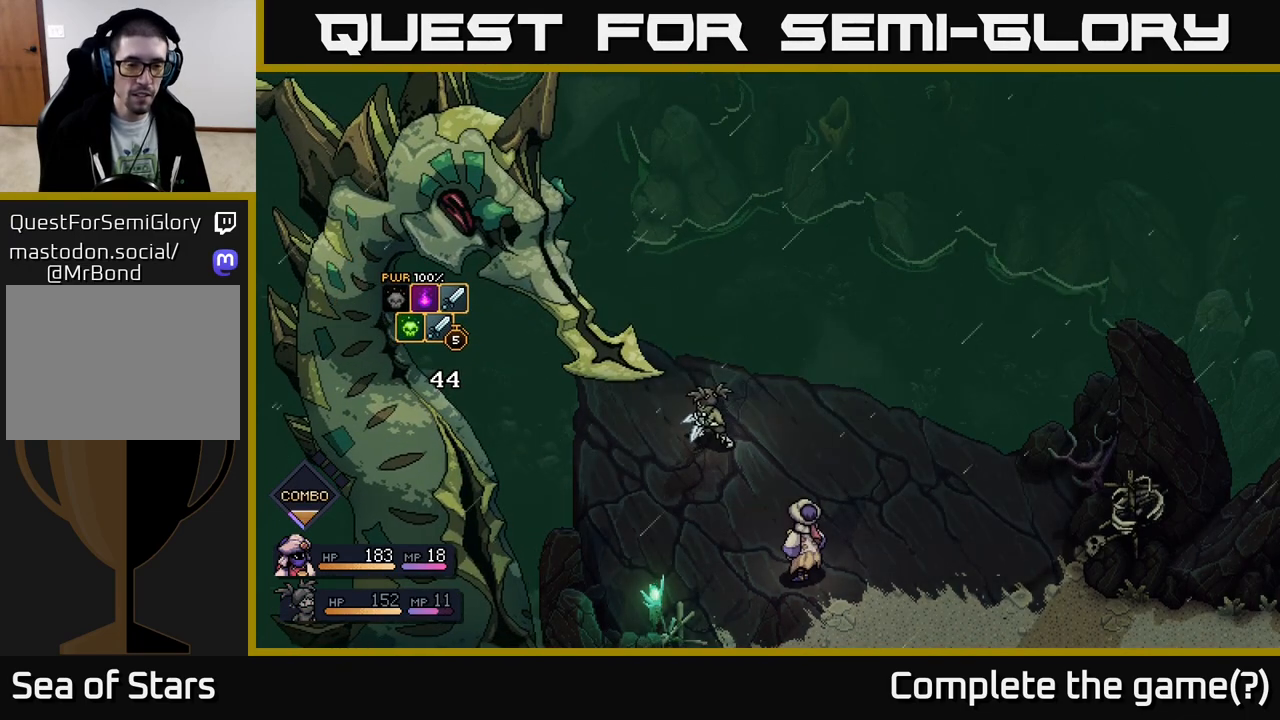
{"buttons": [], "left_stick": "center", "right_stick": "center", "events": []}
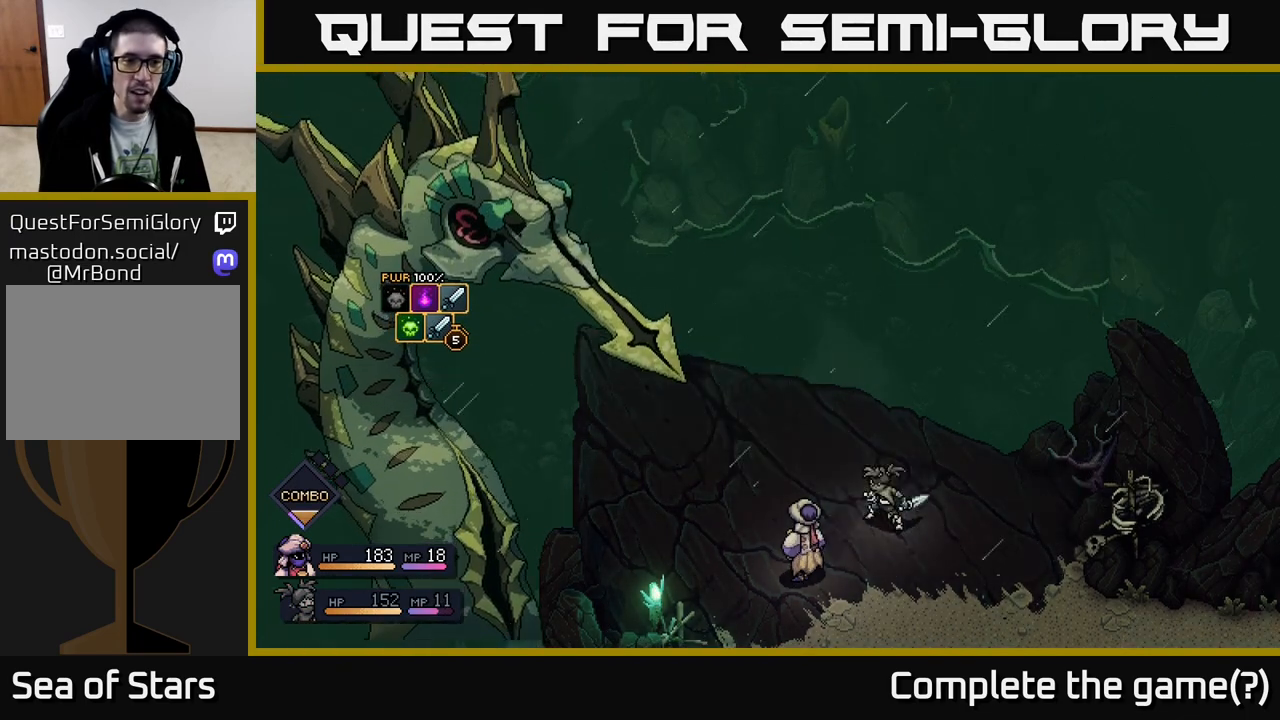
{"buttons": [], "left_stick": "center", "right_stick": "center", "events": []}
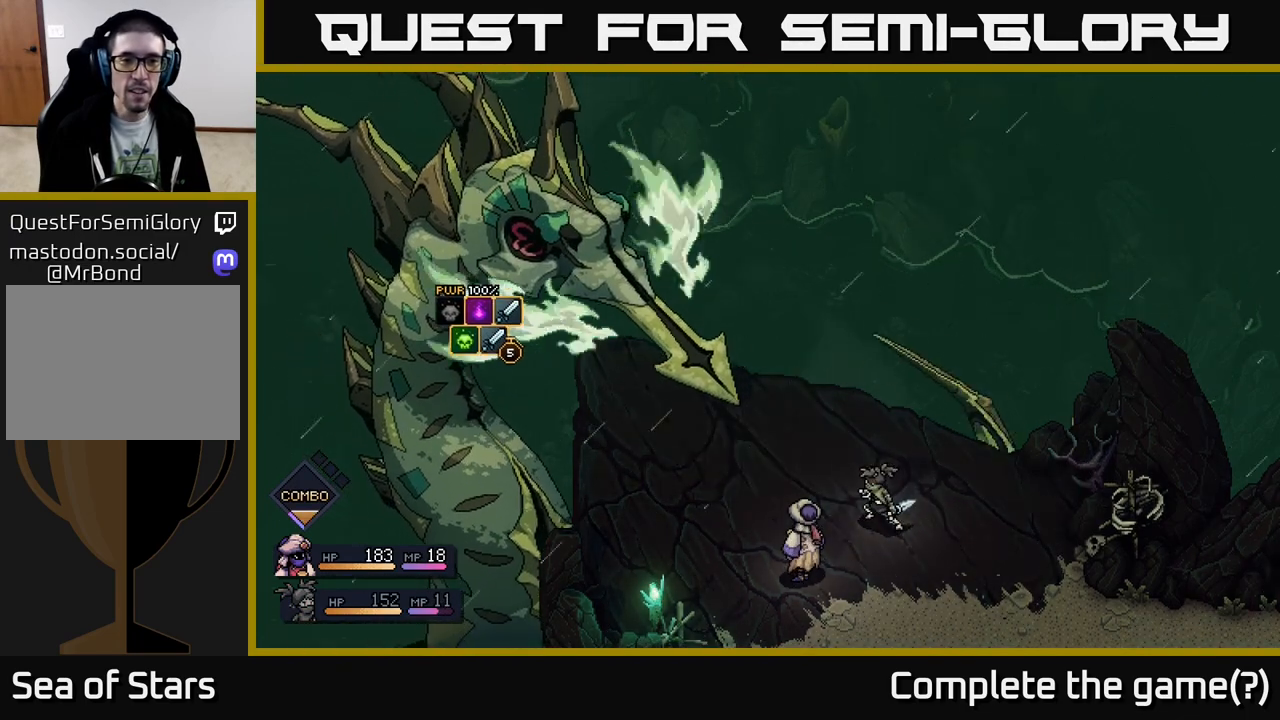
{"buttons": [], "left_stick": "center", "right_stick": "center", "events": []}
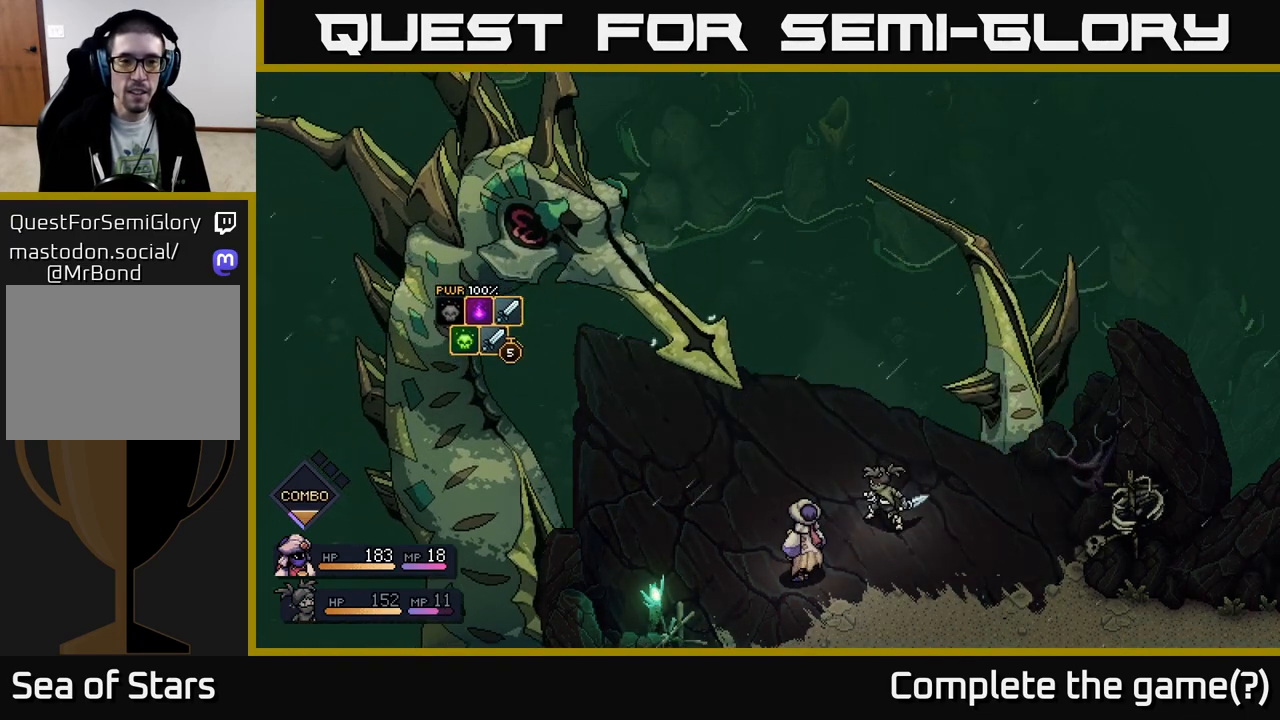
{"buttons": [], "left_stick": "center", "right_stick": "center", "events": []}
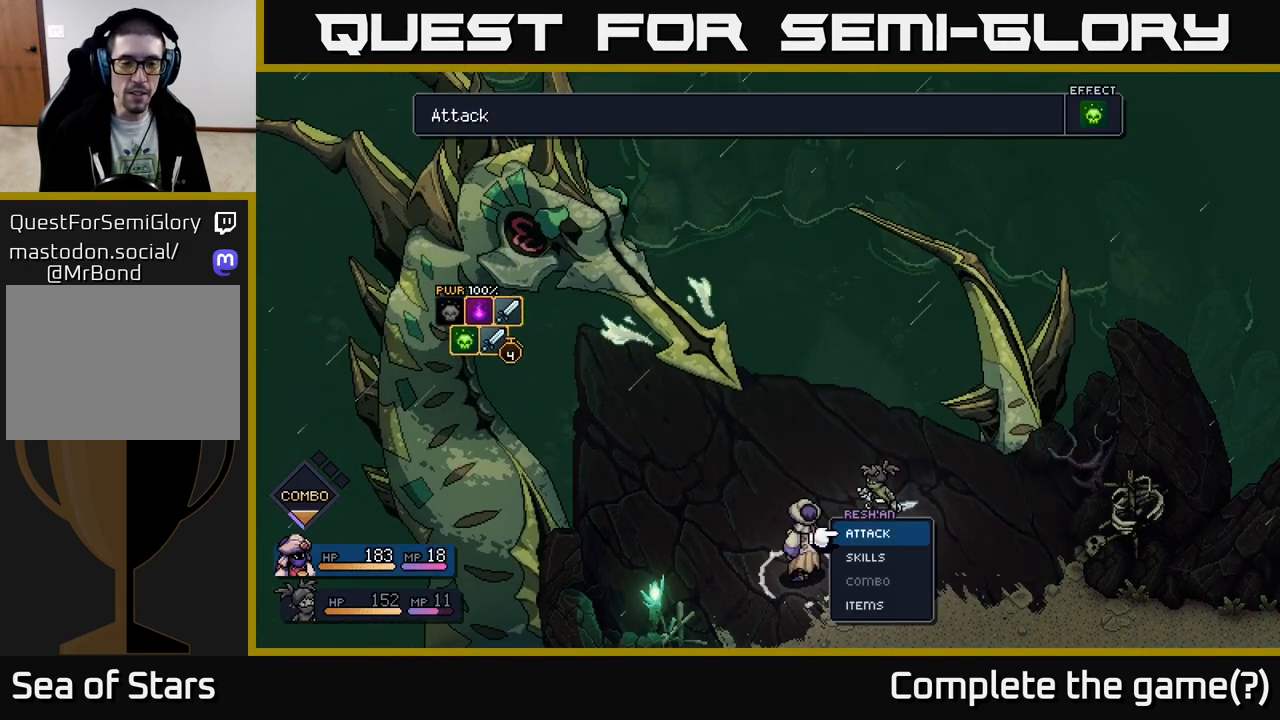
{"buttons": [], "left_stick": "center", "right_stick": "center", "events": []}
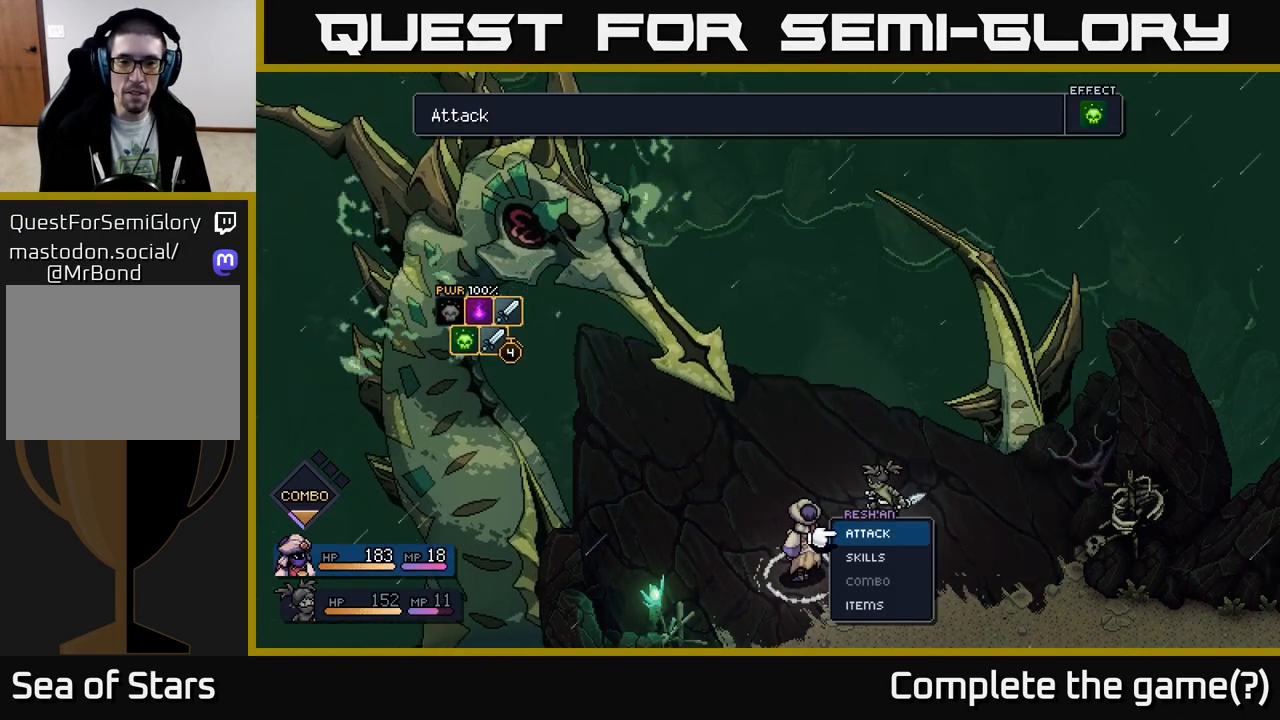
{"buttons": [], "left_stick": "center", "right_stick": "center", "events": []}
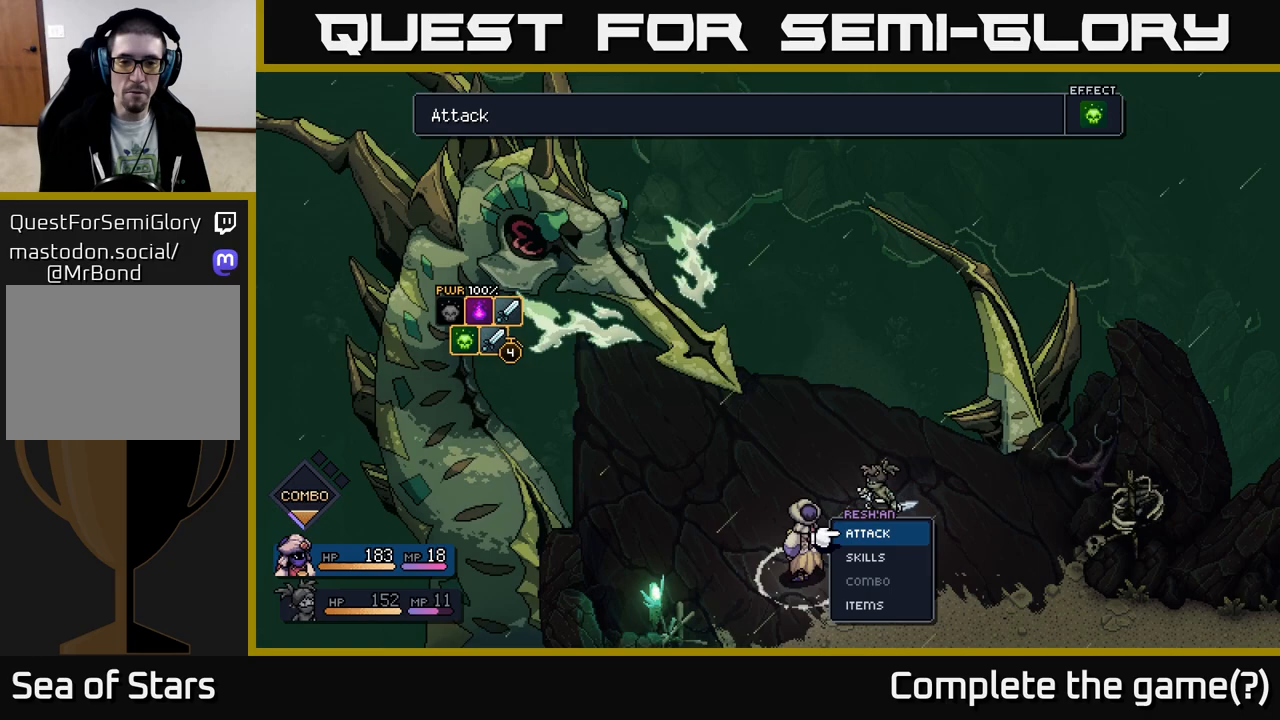
{"buttons": [], "left_stick": "center", "right_stick": "center", "events": []}
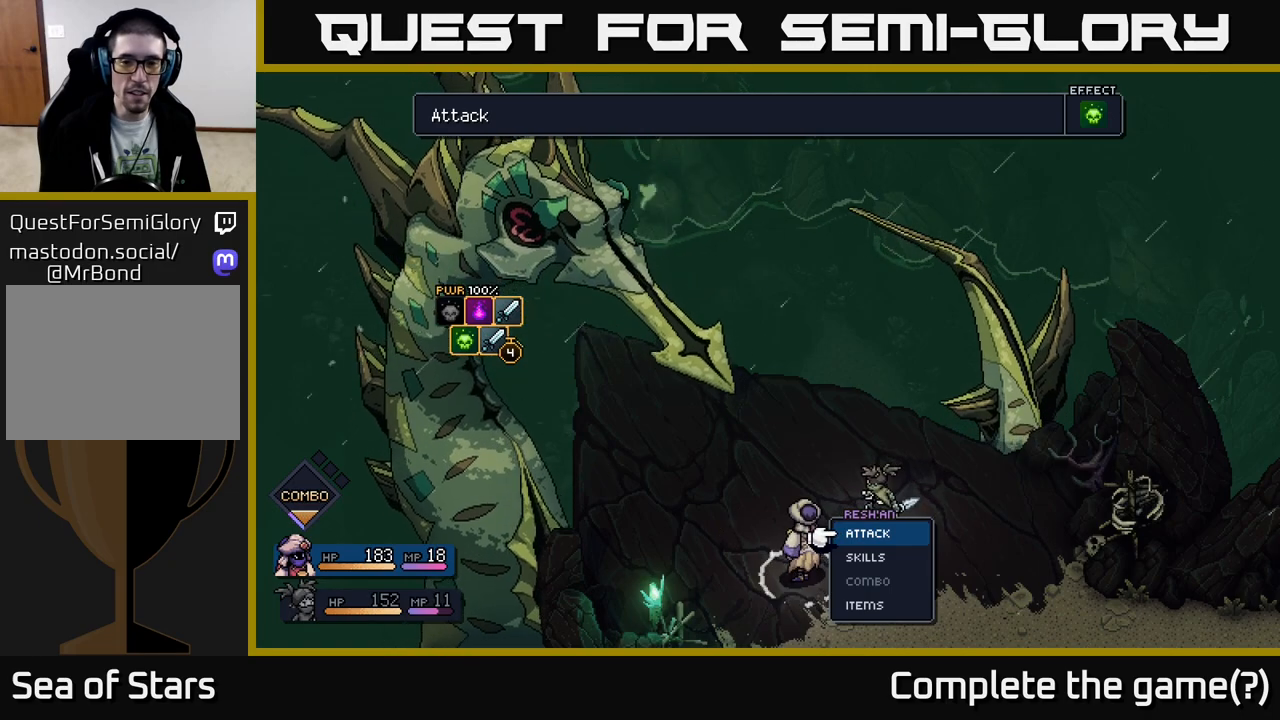
{"buttons": [], "left_stick": "center", "right_stick": "center", "events": []}
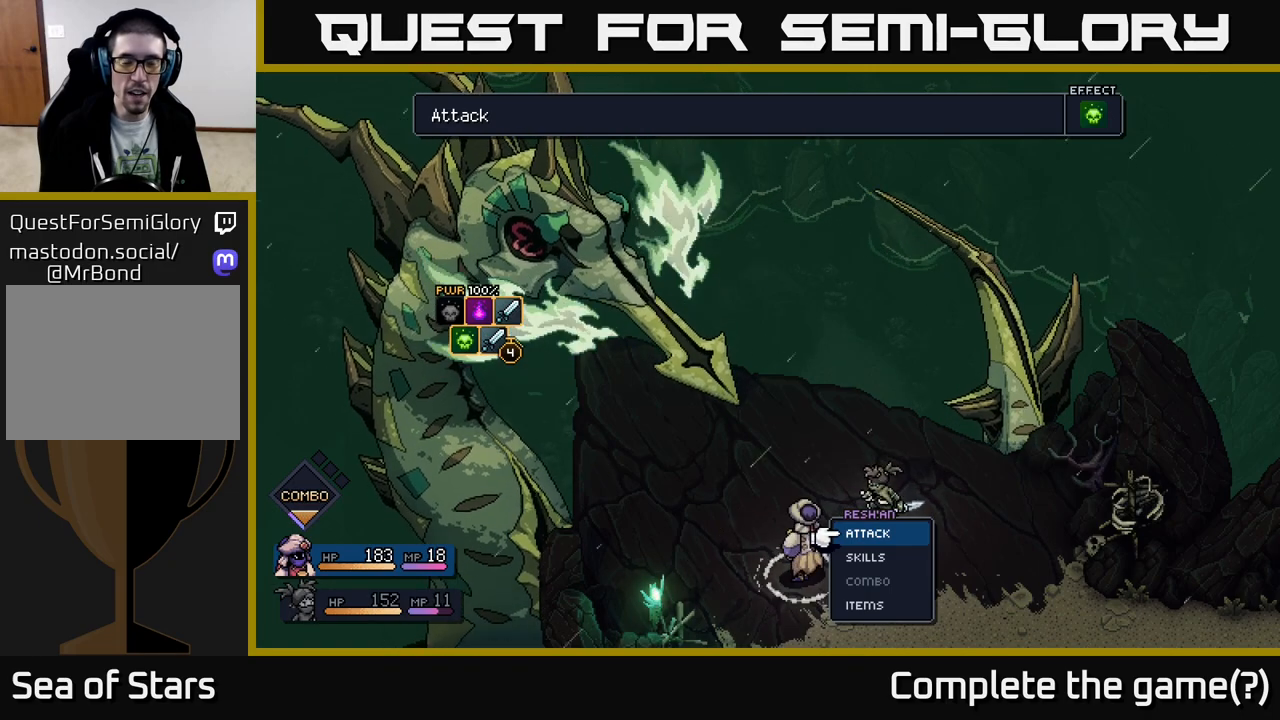
{"buttons": [], "left_stick": "center", "right_stick": "center", "events": []}
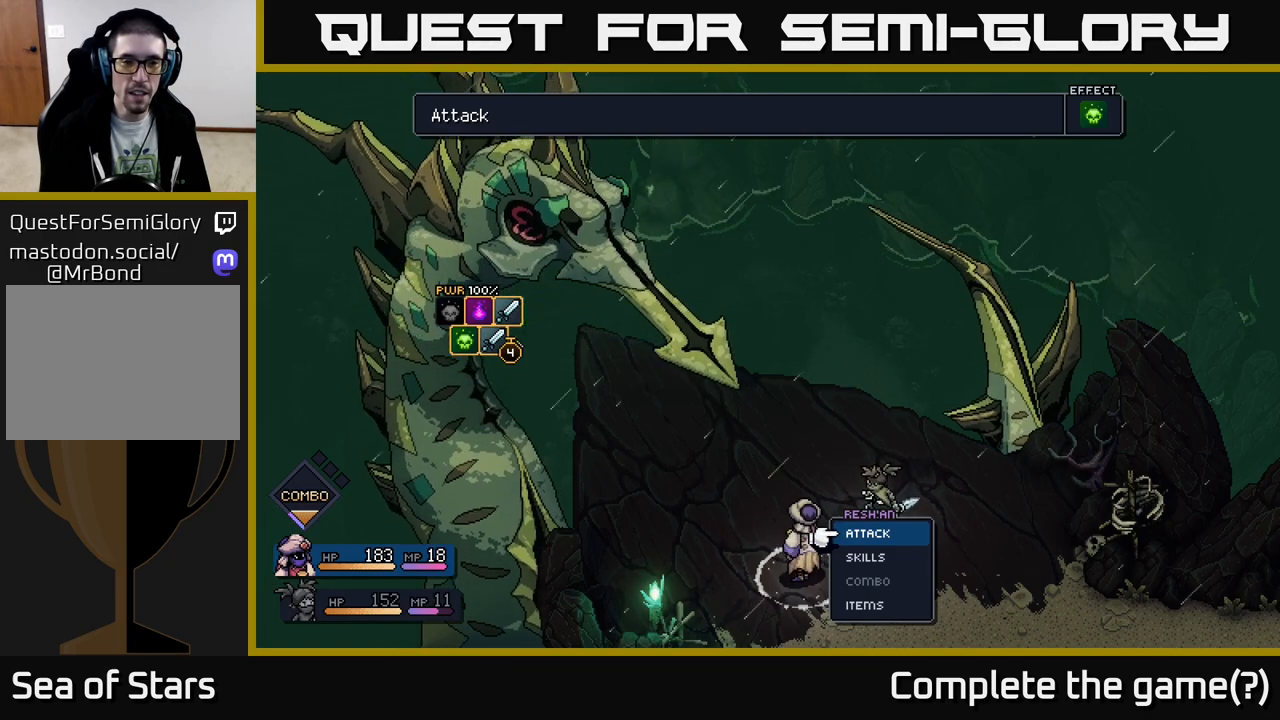
{"buttons": [], "left_stick": "center", "right_stick": "center", "events": [[183, "A", "down"], [317, "A", "up"]]}
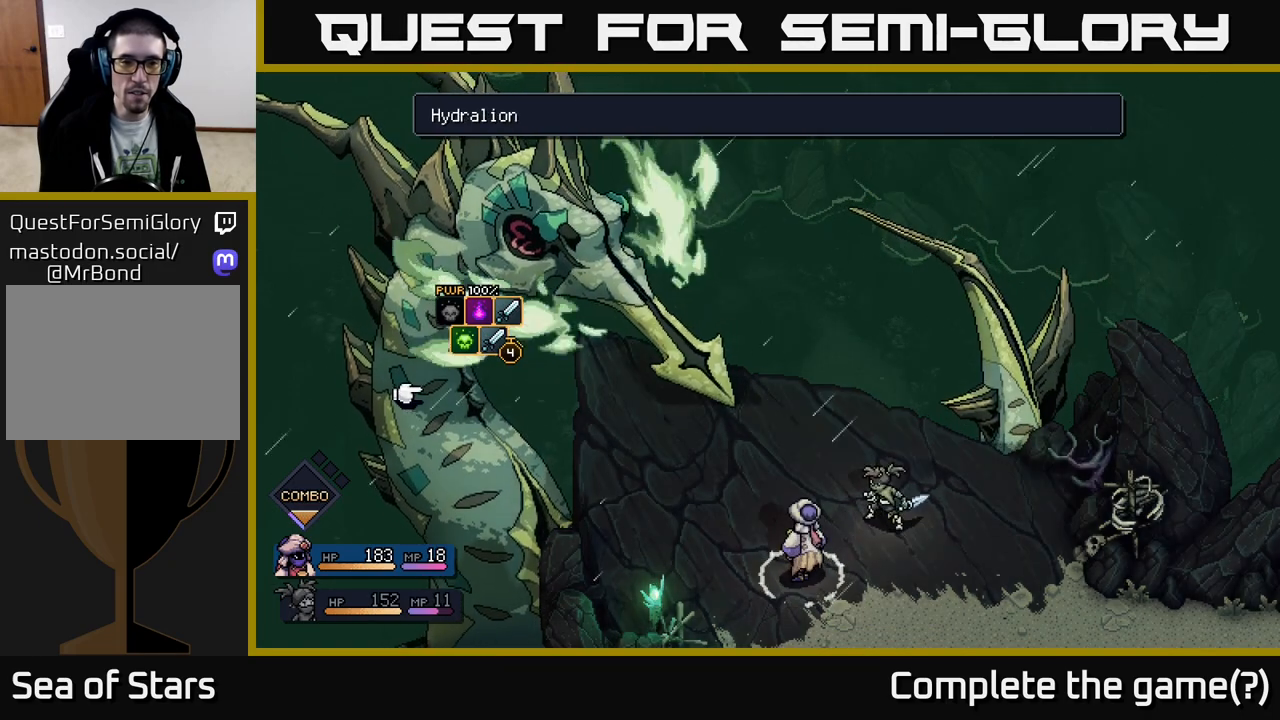
{"buttons": [], "left_stick": "center", "right_stick": "center", "events": []}
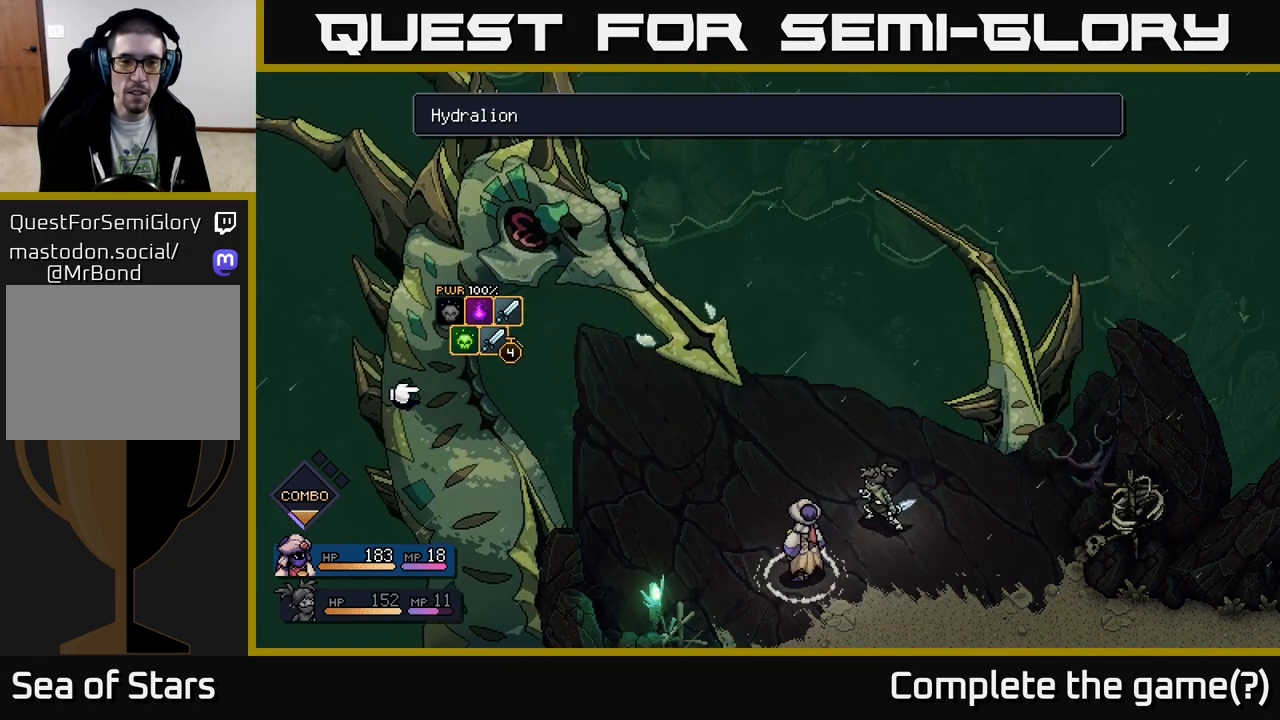
{"buttons": [], "left_stick": "center", "right_stick": "center", "events": []}
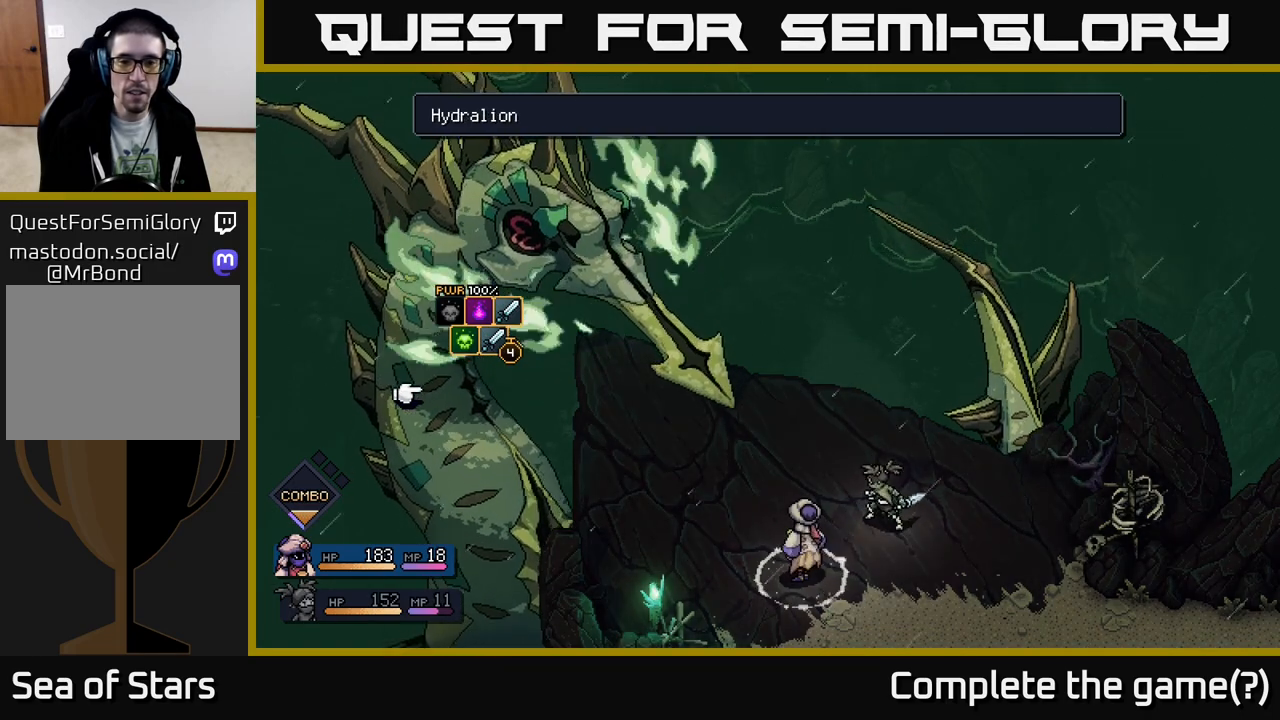
{"buttons": [], "left_stick": "center", "right_stick": "center", "events": [[50, "A", "down"], [150, "A", "up"]]}
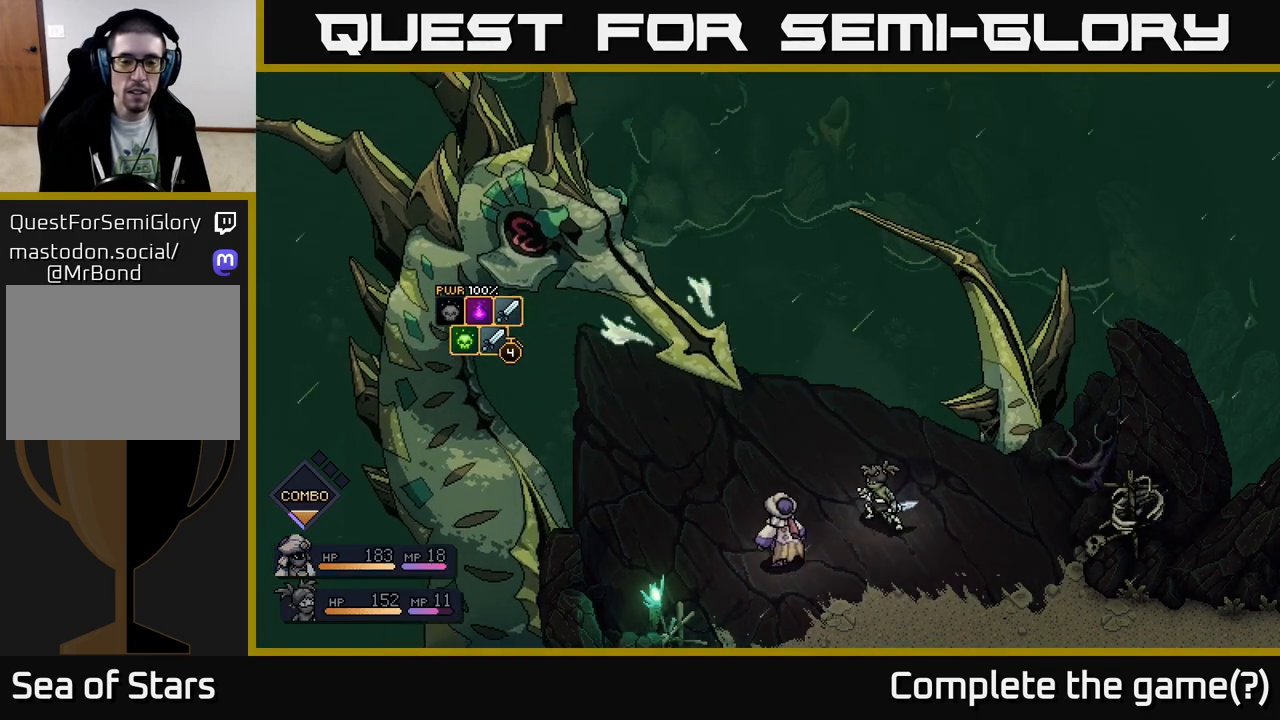
{"buttons": [], "left_stick": "center", "right_stick": "center", "events": []}
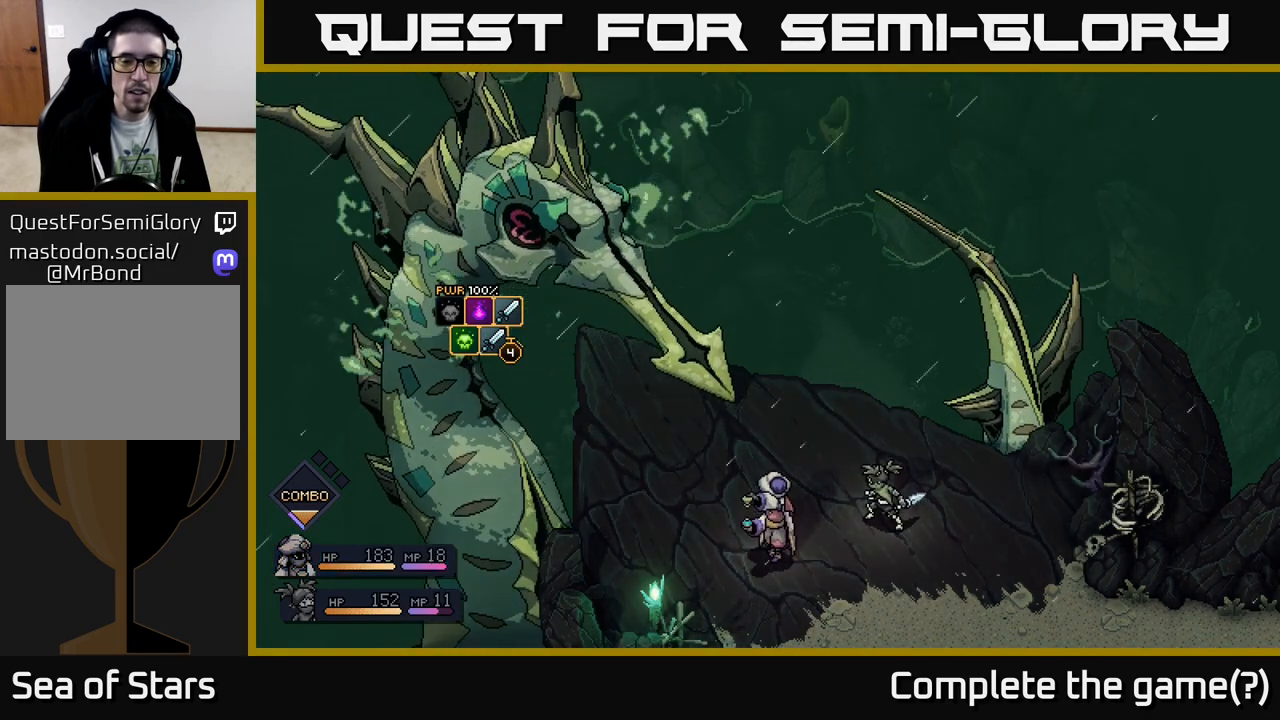
{"buttons": [], "left_stick": "center", "right_stick": "center", "events": []}
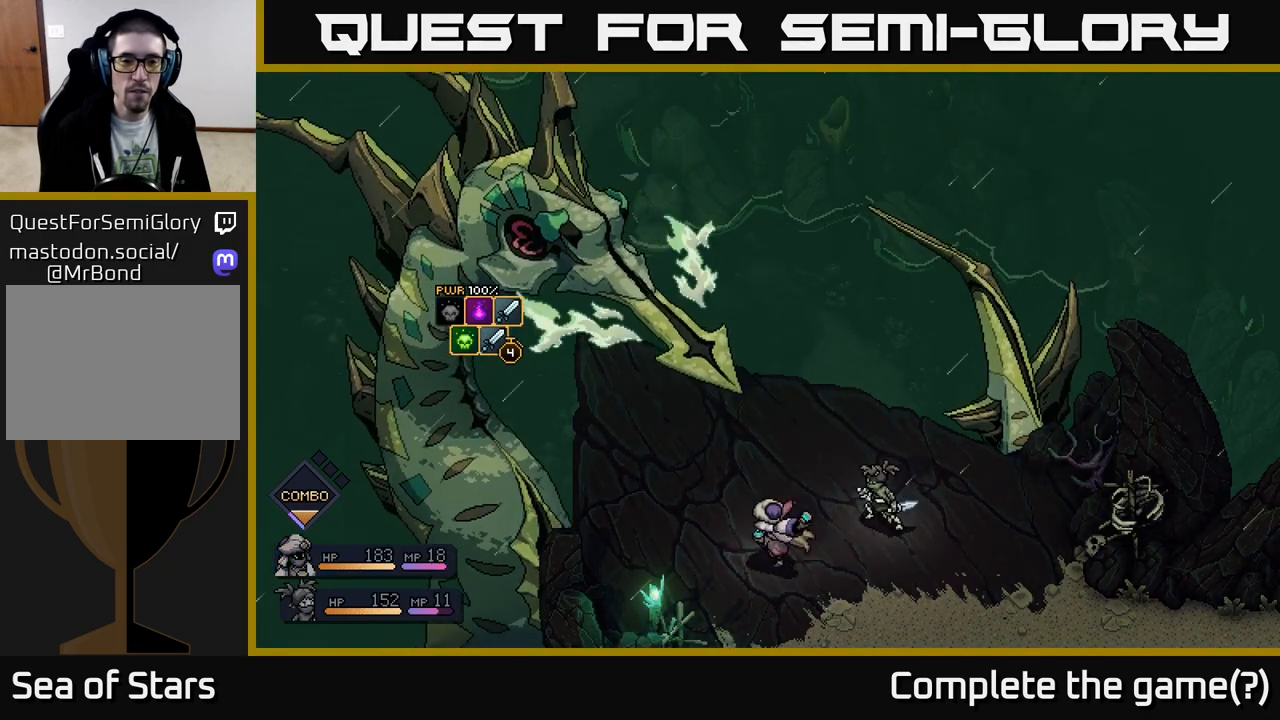
{"buttons": [], "left_stick": "center", "right_stick": "center", "events": []}
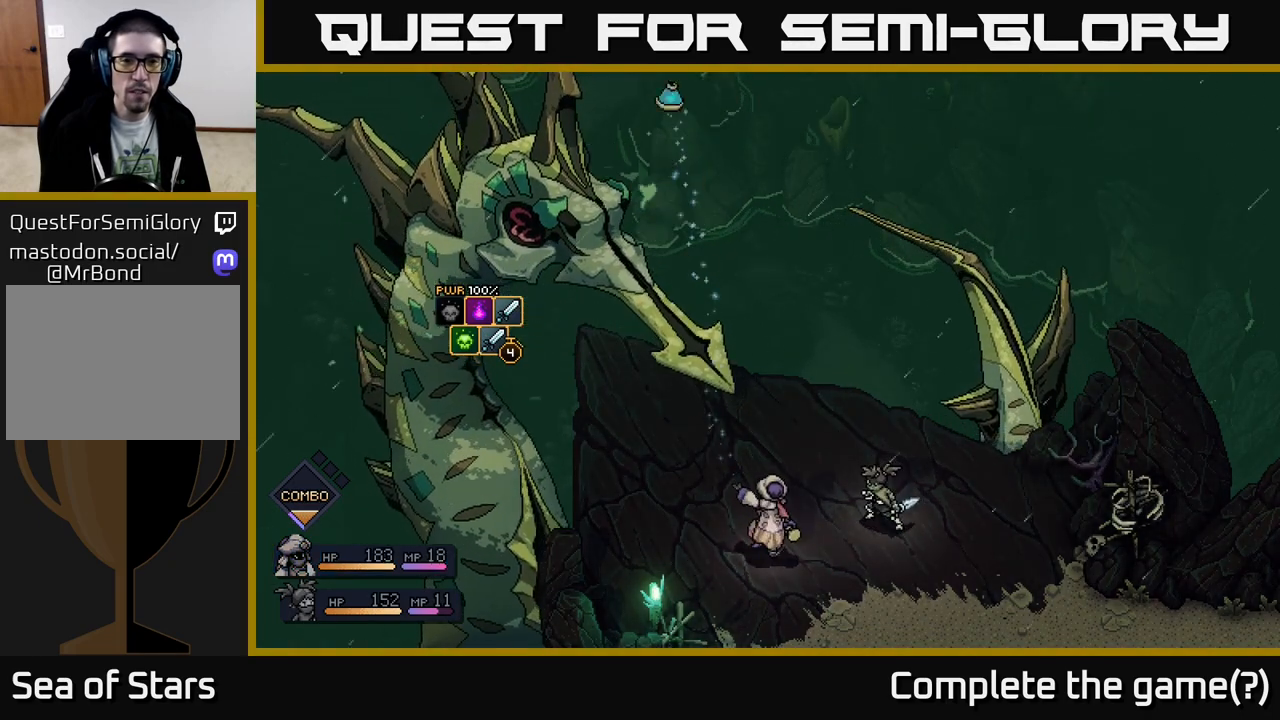
{"buttons": [], "left_stick": "center", "right_stick": "center", "events": [[250, "A", "down"], [300, "A", "up"]]}
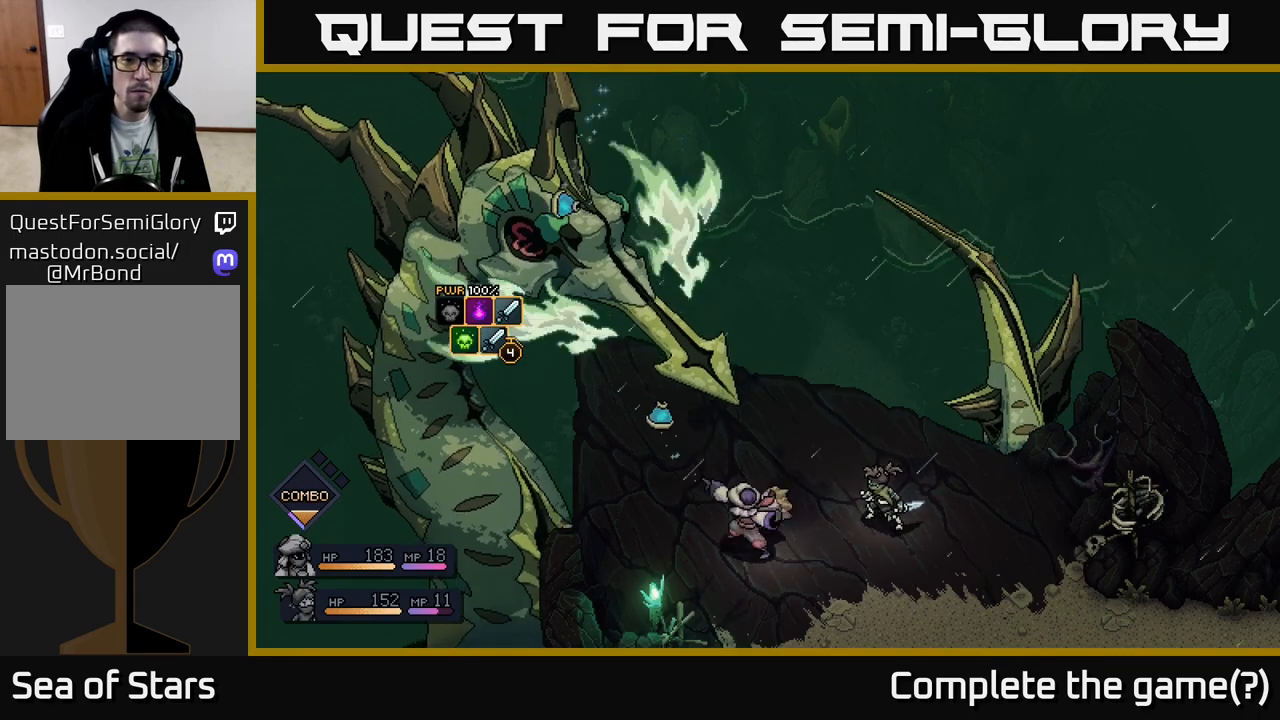
{"buttons": [], "left_stick": "center", "right_stick": "center", "events": [[200, "A", "down"], [283, "A", "up"]]}
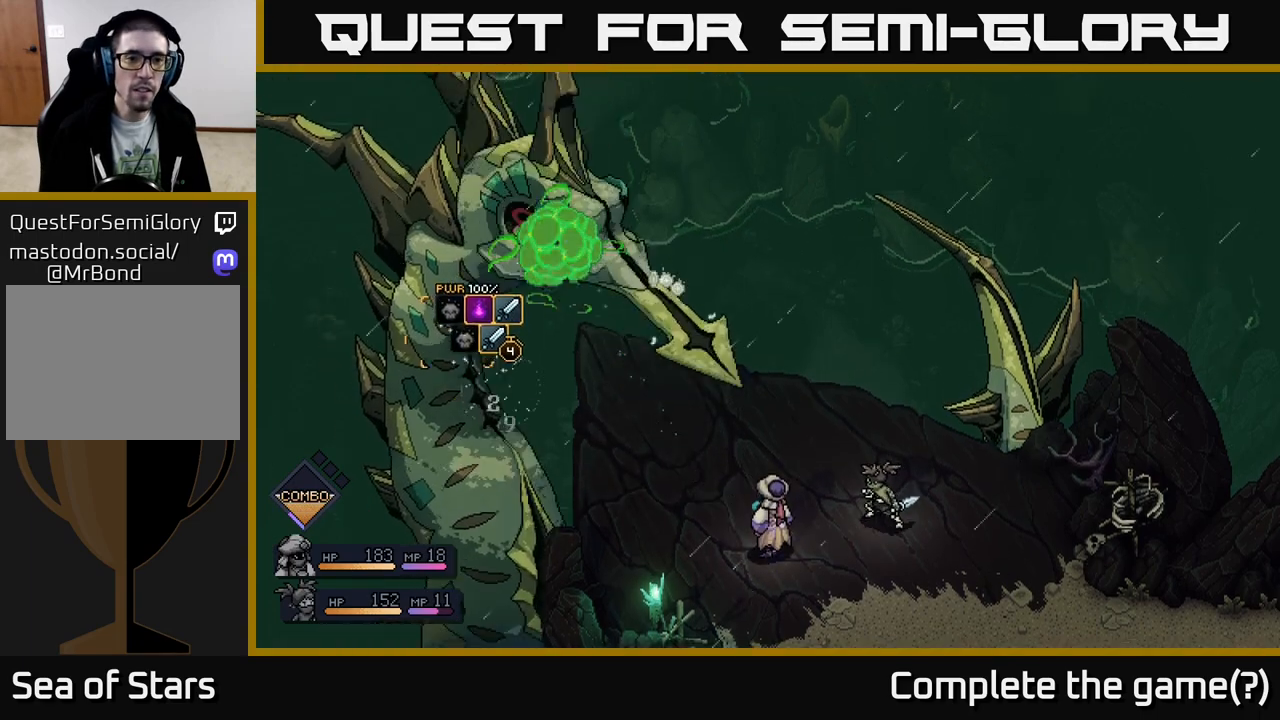
{"buttons": [], "left_stick": "center", "right_stick": "center", "events": []}
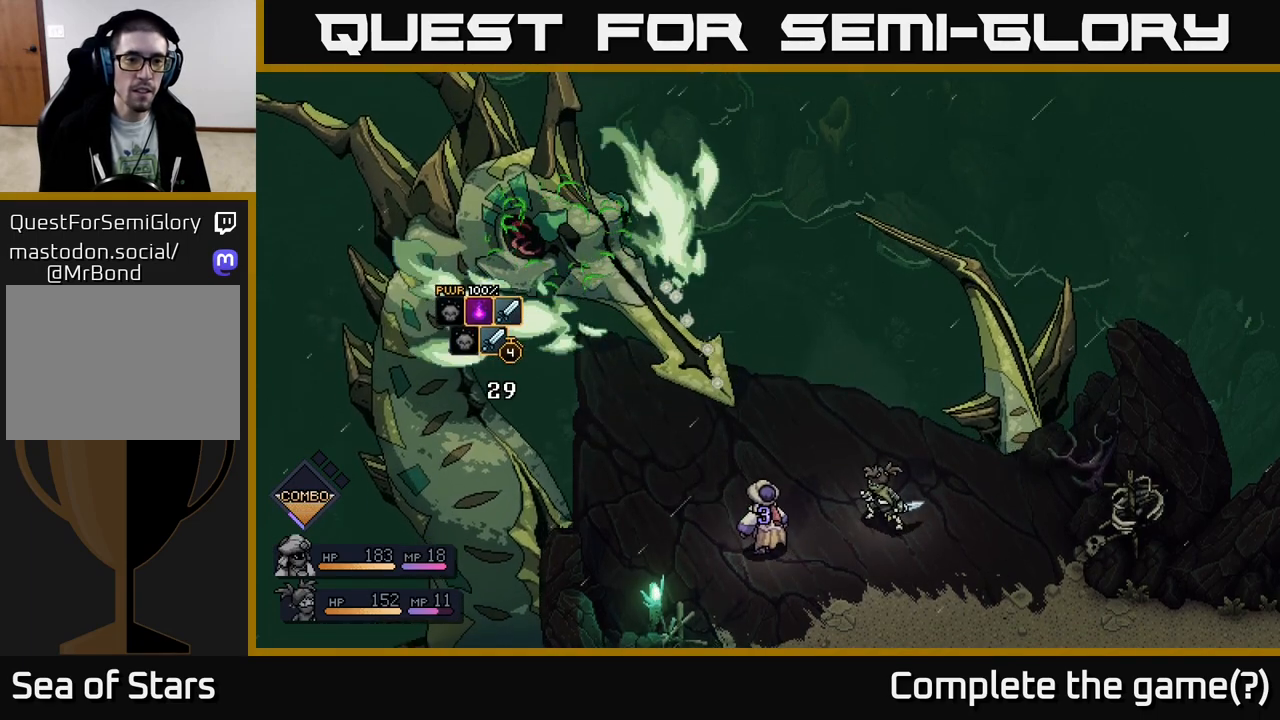
{"buttons": [], "left_stick": "center", "right_stick": "center", "events": []}
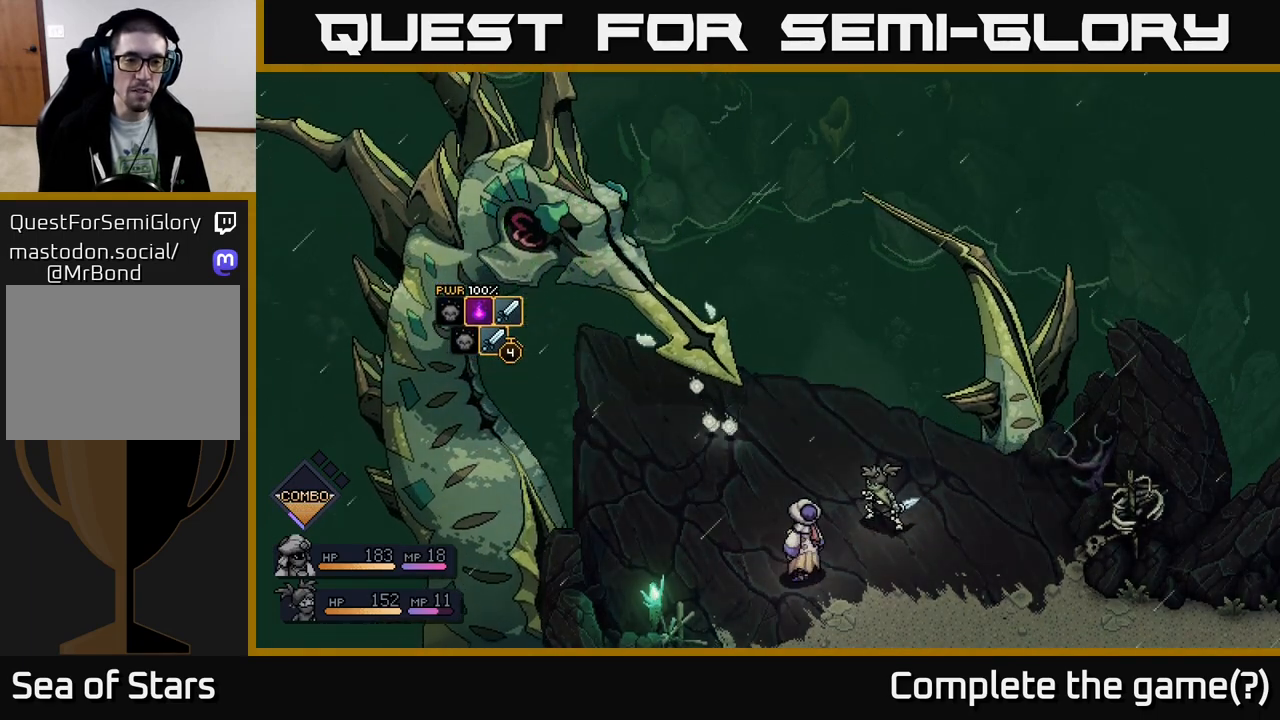
{"buttons": [], "left_stick": "center", "right_stick": "center", "events": []}